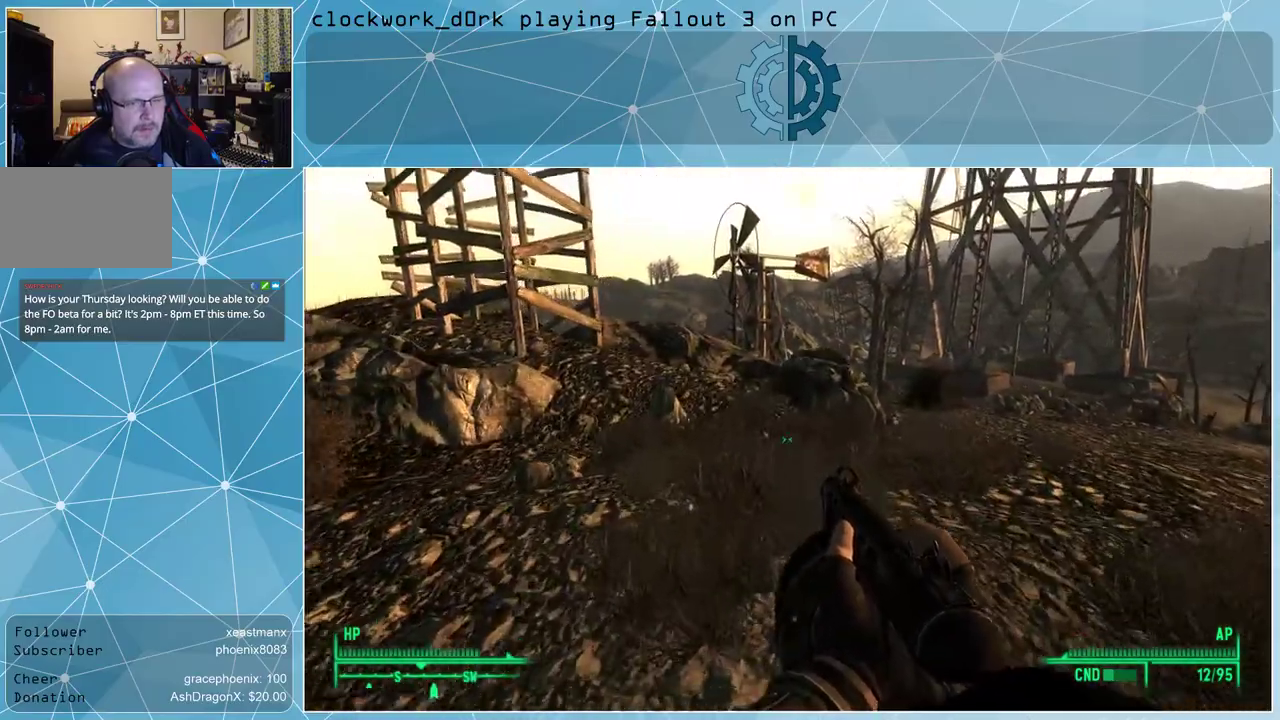
Gameplay with keyboard and mouse; each line is a JSON object with the keys and mouse buttons held at the frame after it. "events" lists presses ("down") and releases ("up") of "1", "2", "3", "4", "5", "a", "alt", "c", "ctrl", "d", "e", "f", "q", "r", "s", "shift", "space", "tab", "v", "w", "x", "z", "mouse_left", "mouse_middle", "mouse_right", "mouse_wheel_up" and "mouse_wheel_down" between this image and that frame as [ms after this image, input, new state], when the widget could be followed in between. "mouse_left", "mouse_middle", "mouse_right", "mouse_wheel_up", "mouse_wheel_down" = the "left", "middle", "right", "wheel_up", "wheel_down" buttons of the "mouse" list. No other keys are recorded. Not read: mouse_move.
{"keys": ["w"], "mouse": [], "events": []}
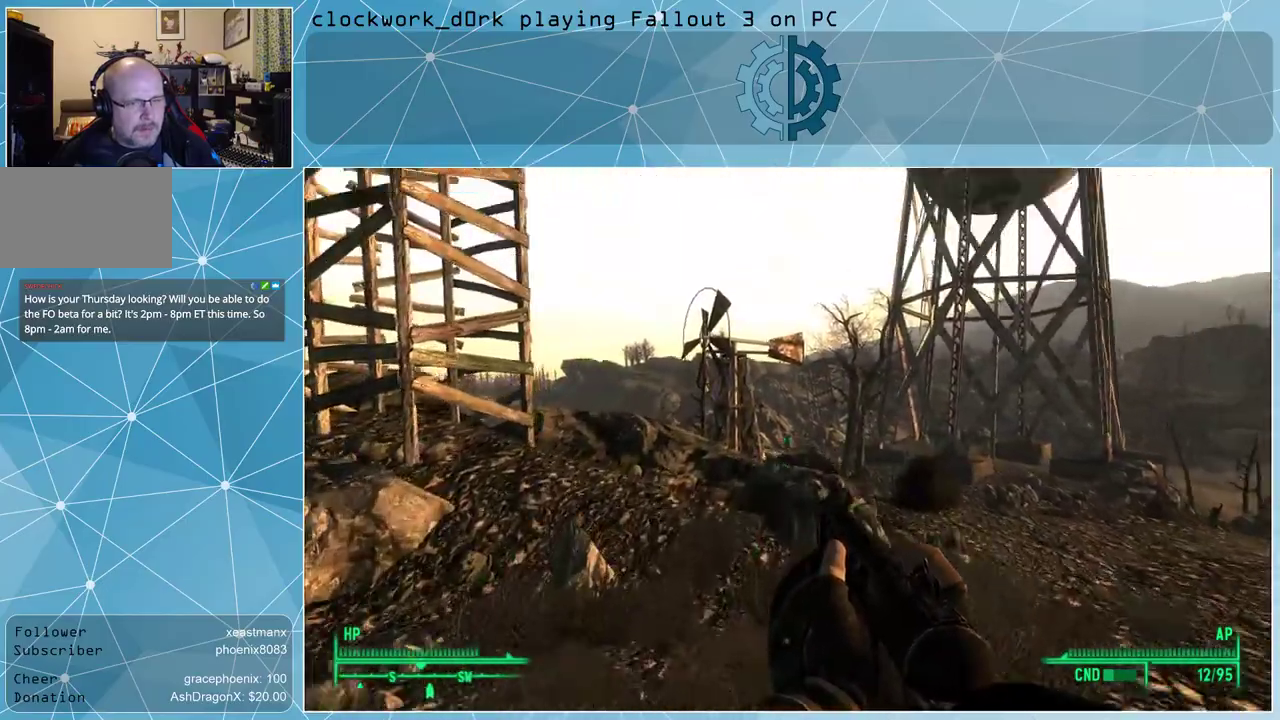
{"keys": ["w"], "mouse": [], "events": []}
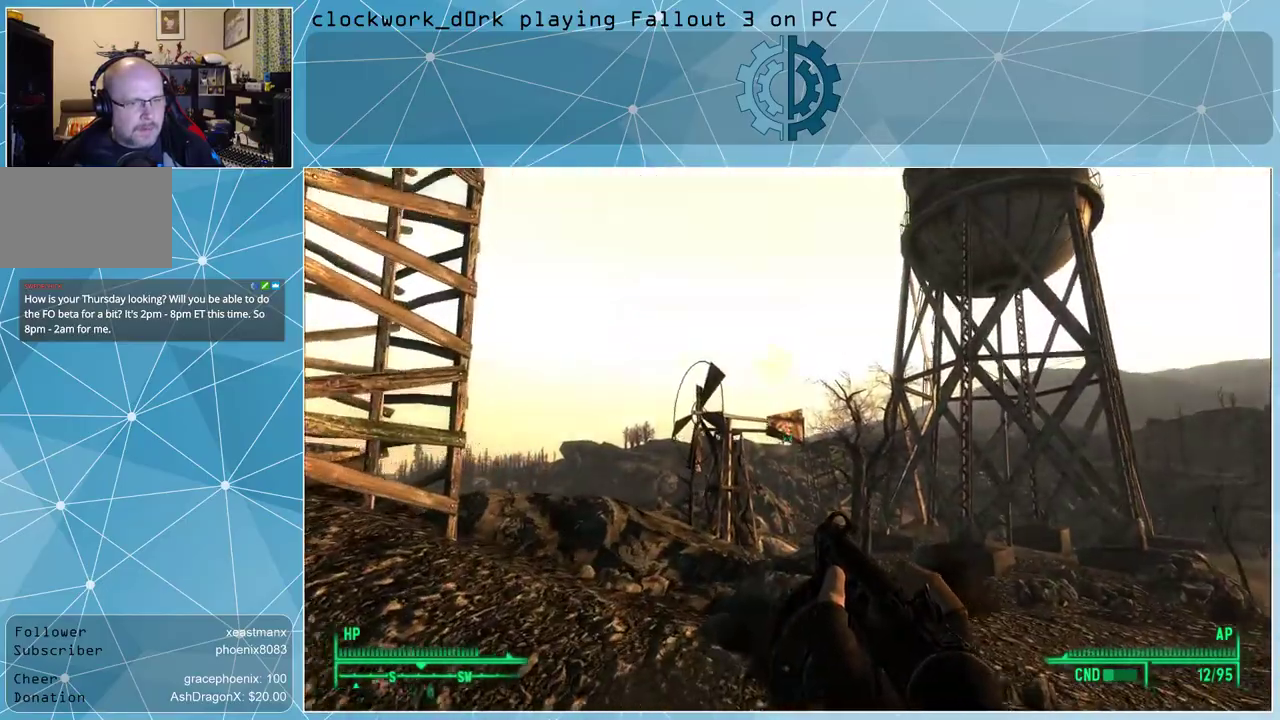
{"keys": ["d", "w"], "mouse": [], "events": [[500, "d", "down"]]}
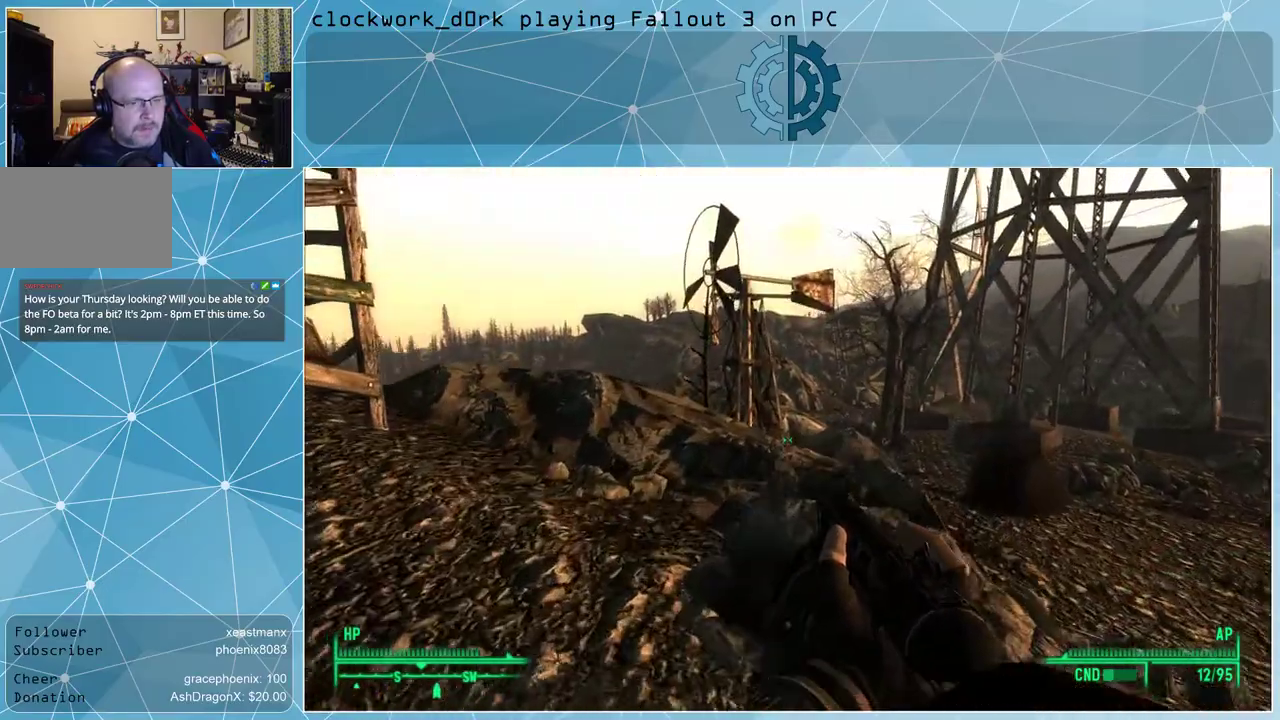
{"keys": ["d", "w"], "mouse": [], "events": []}
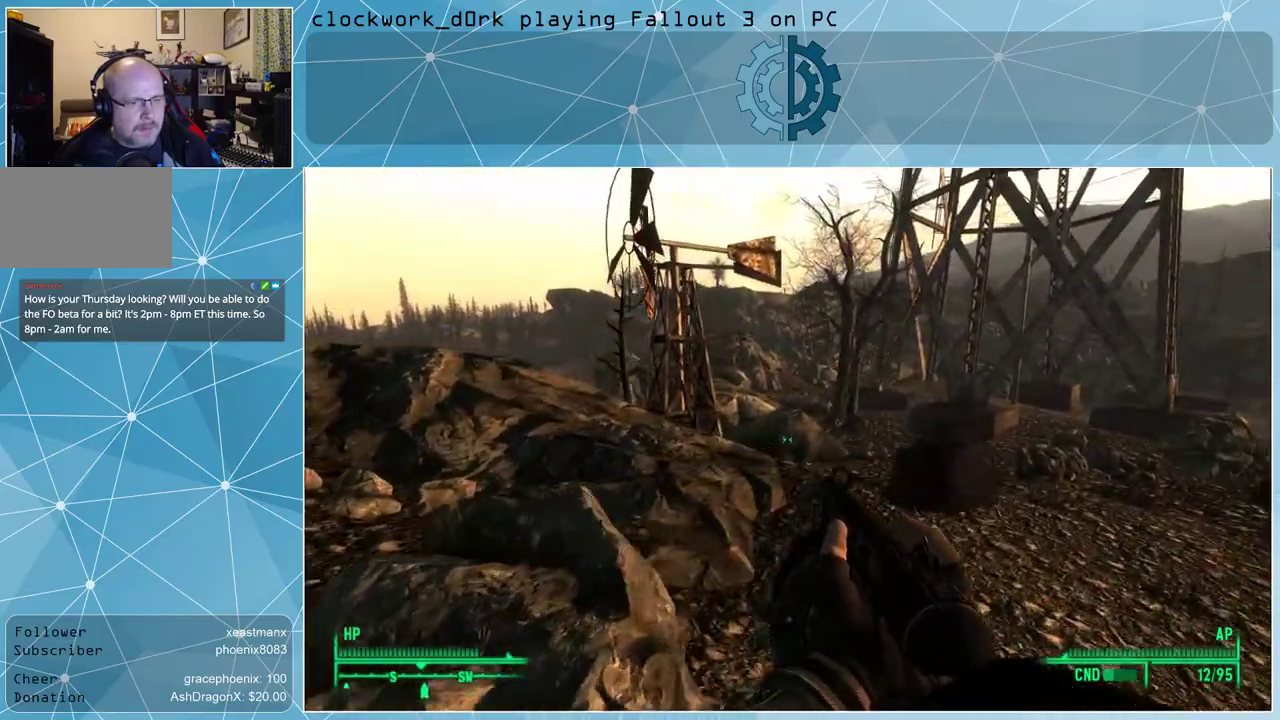
{"keys": ["w"], "mouse": [], "events": [[400, "d", "up"]]}
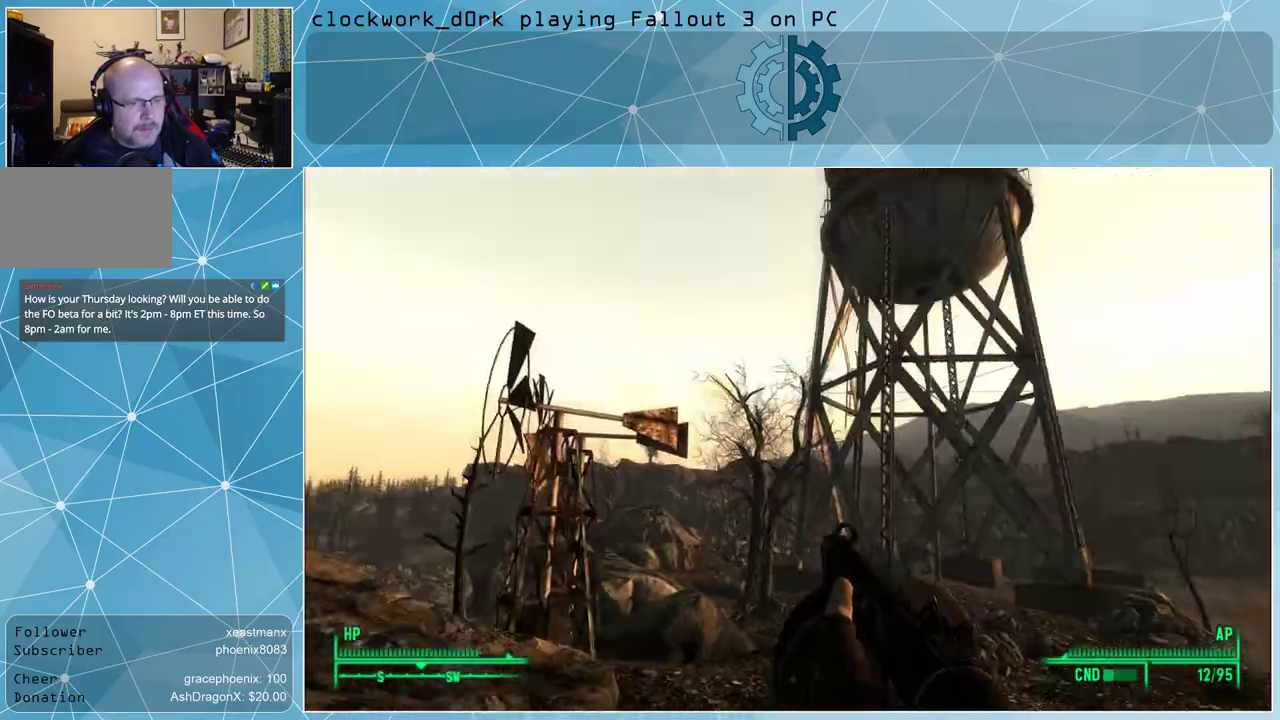
{"keys": ["d", "w"], "mouse": [], "events": [[500, "d", "down"]]}
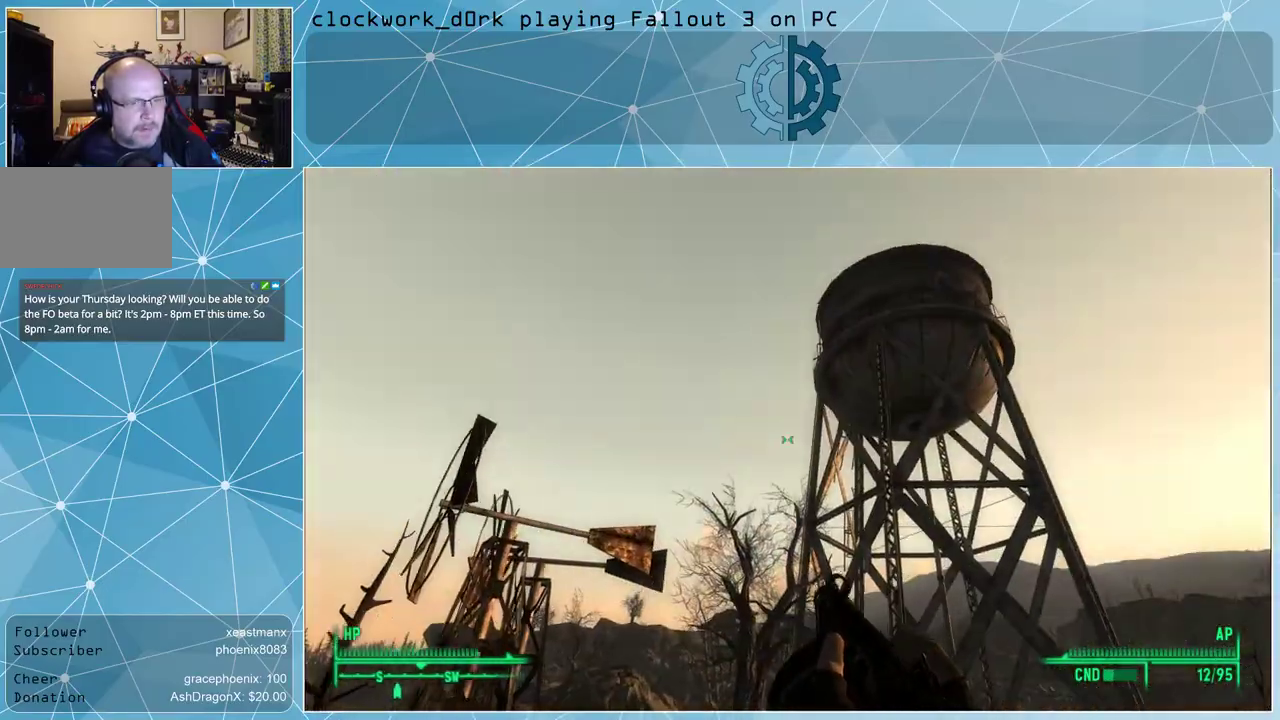
{"keys": ["d", "w"], "mouse": [], "events": []}
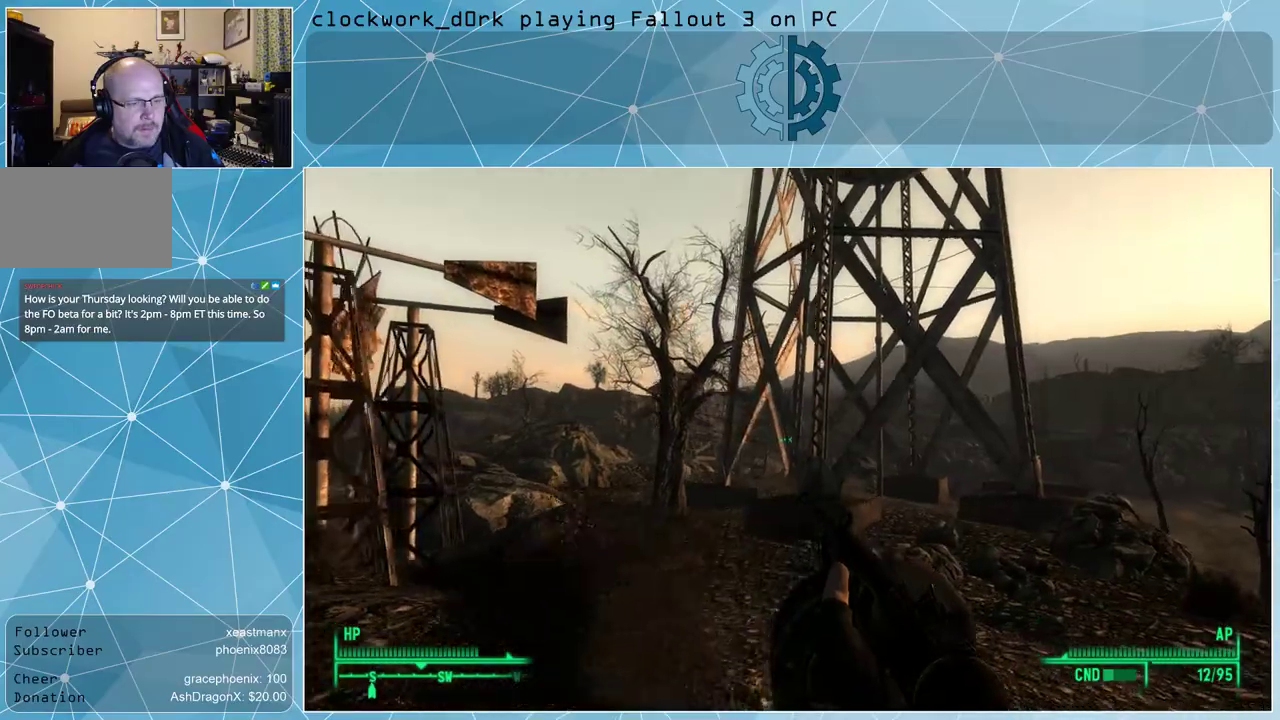
{"keys": ["w"], "mouse": [], "events": [[200, "d", "up"]]}
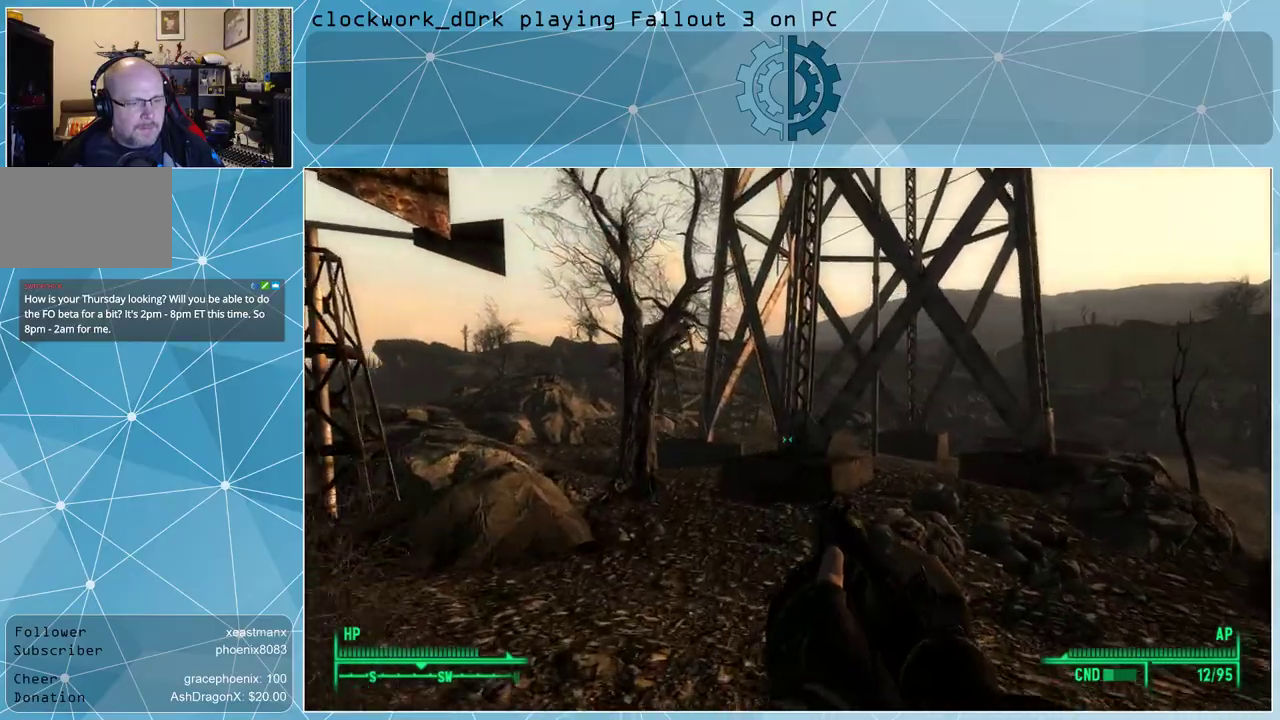
{"keys": ["w"], "mouse": [], "events": []}
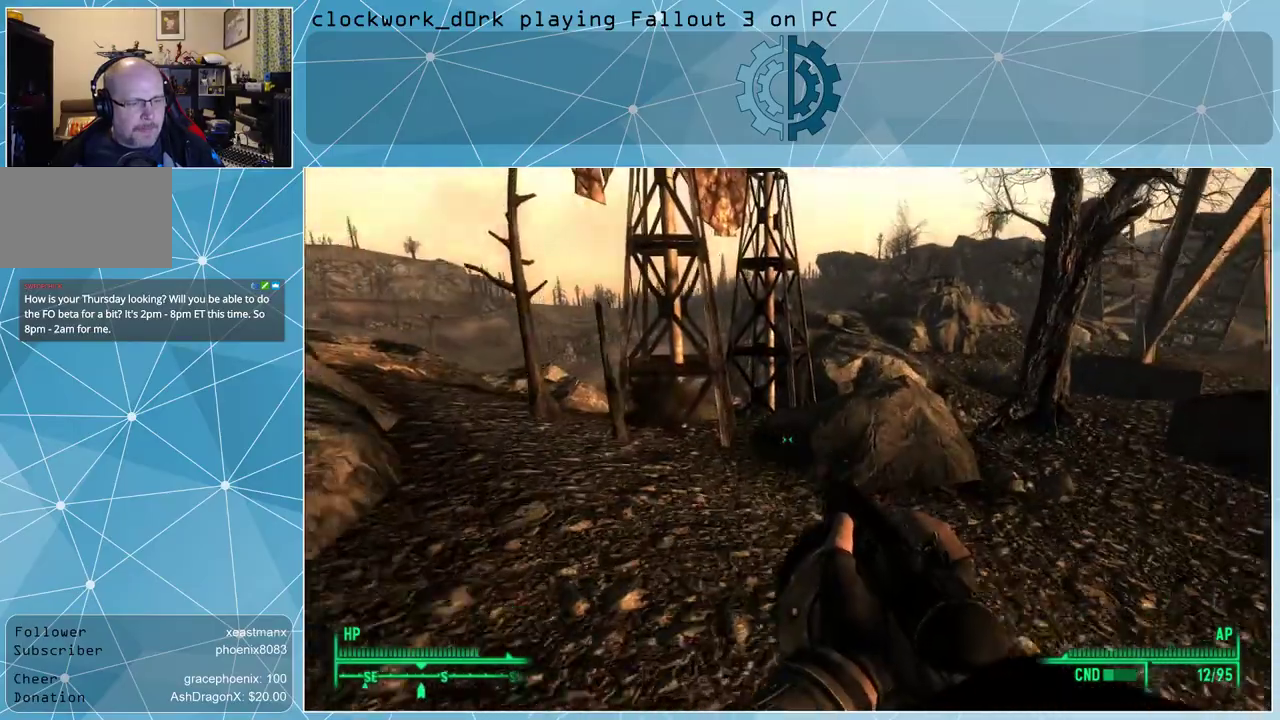
{"keys": ["a", "w"], "mouse": [], "events": [[500, "a", "down"]]}
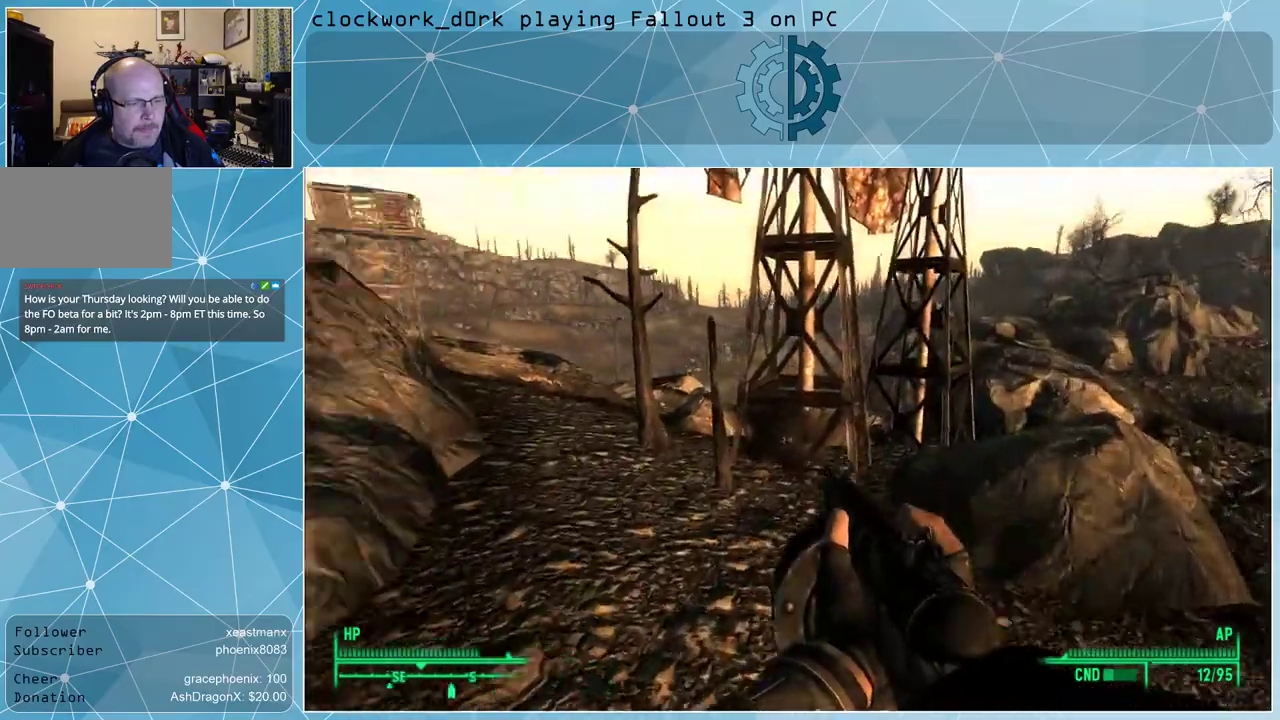
{"keys": ["w"], "mouse": [], "events": [[233, "a", "up"]]}
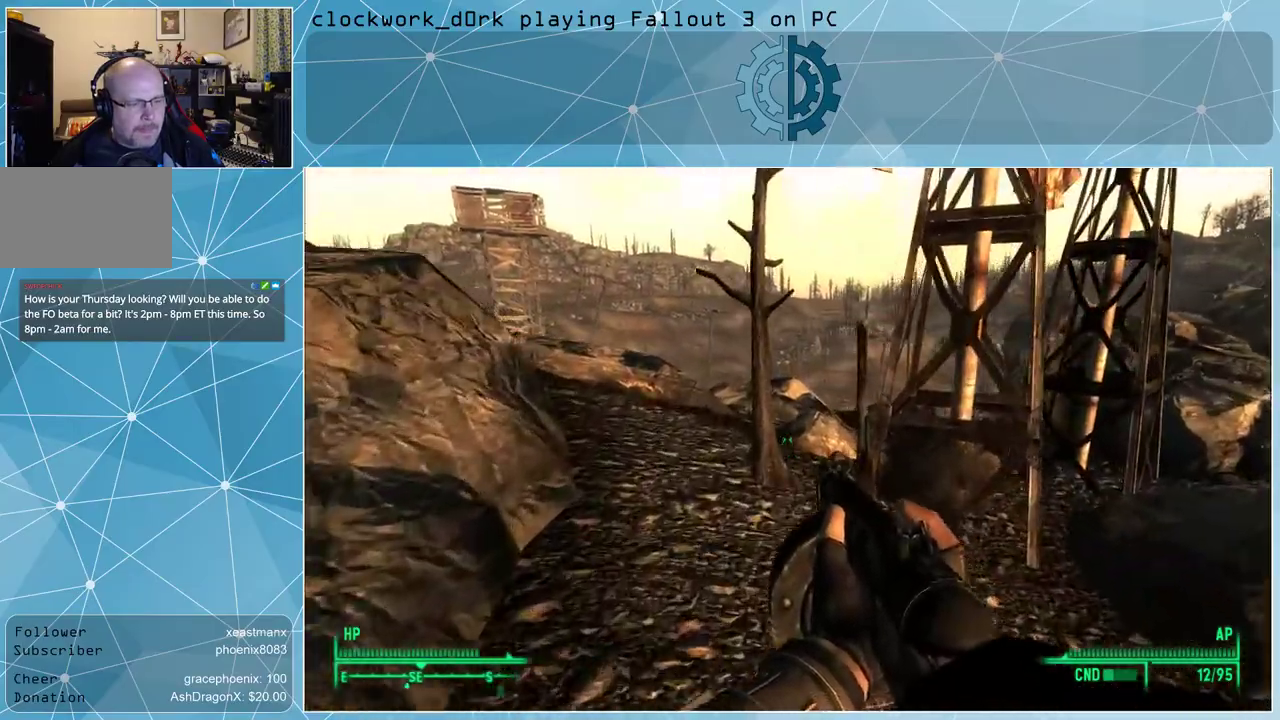
{"keys": ["a", "w"], "mouse": [], "events": [[500, "a", "down"]]}
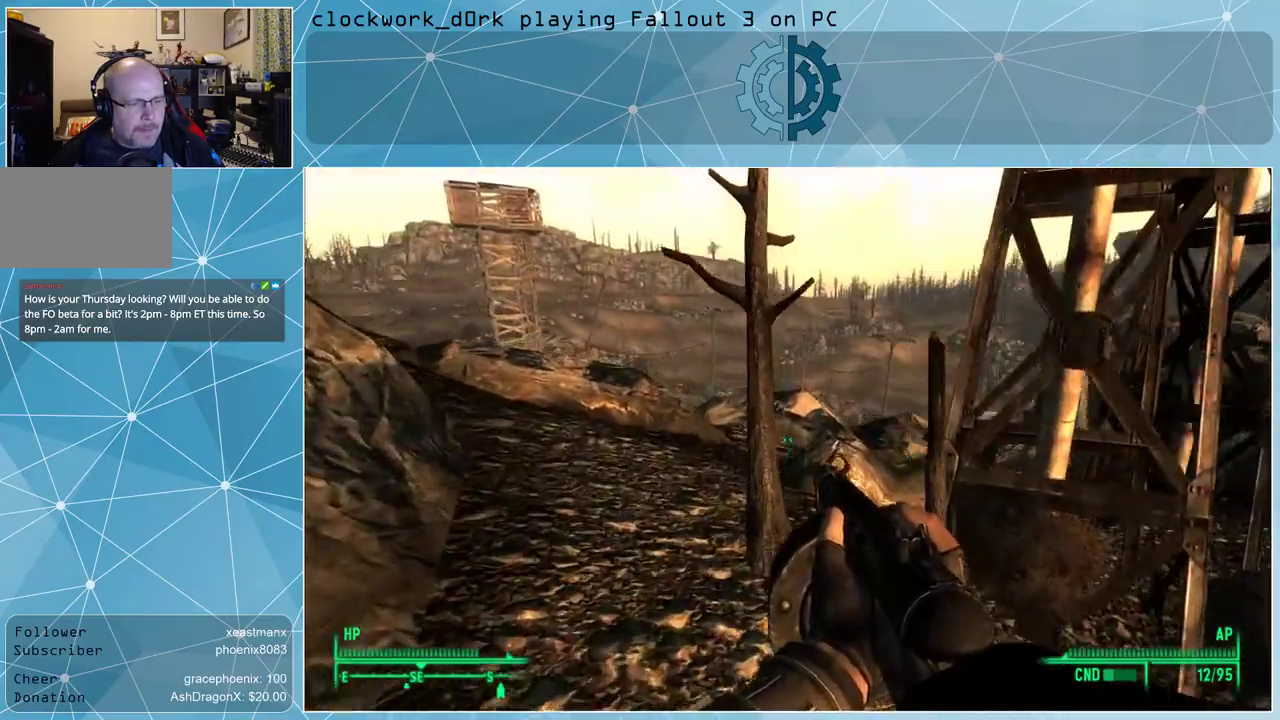
{"keys": ["a", "ctrl", "w"], "mouse": [], "events": [[500, "ctrl", "down"]]}
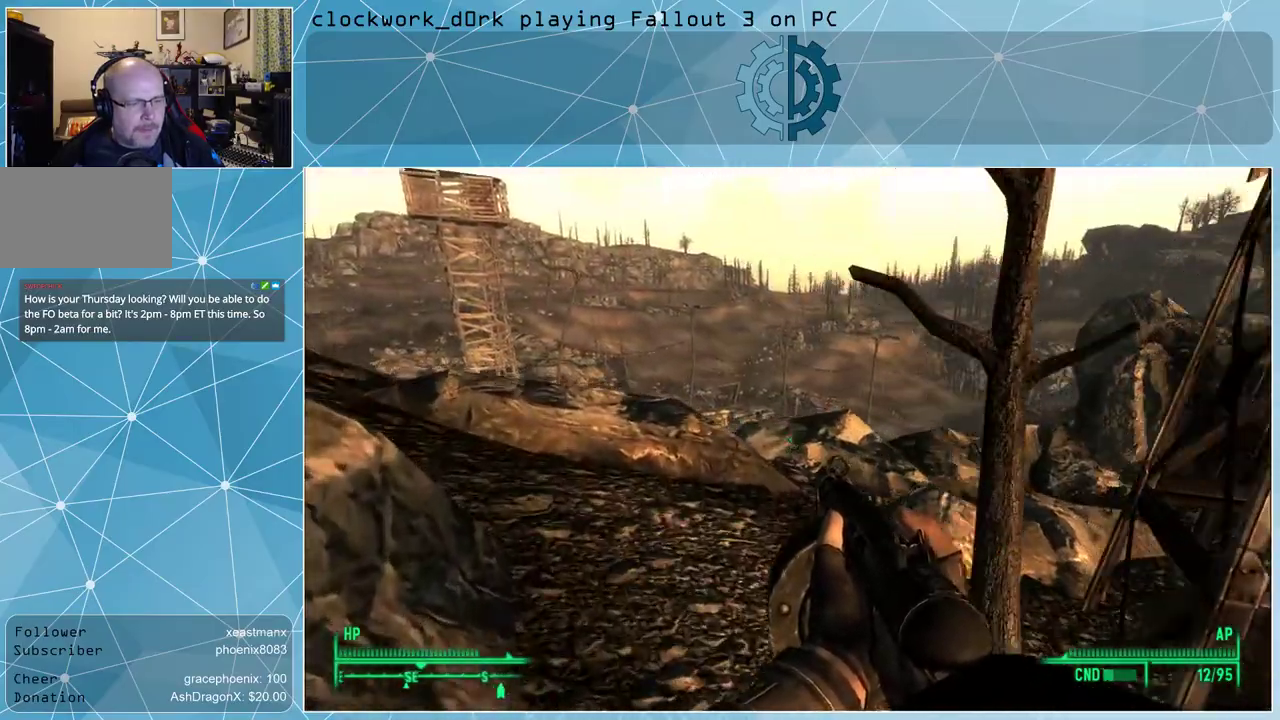
{"keys": ["w"], "mouse": [], "events": [[67, "a", "up"], [167, "ctrl", "up"]]}
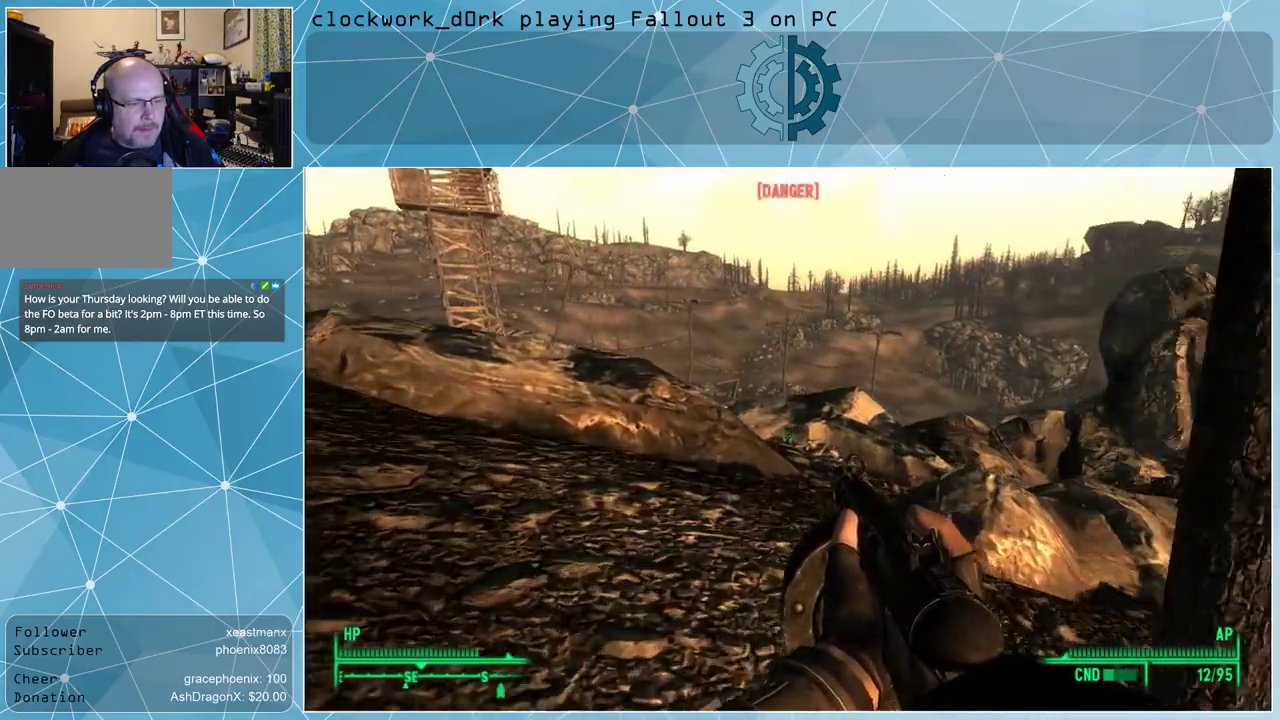
{"keys": ["a", "w"], "mouse": [], "events": [[400, "a", "down"]]}
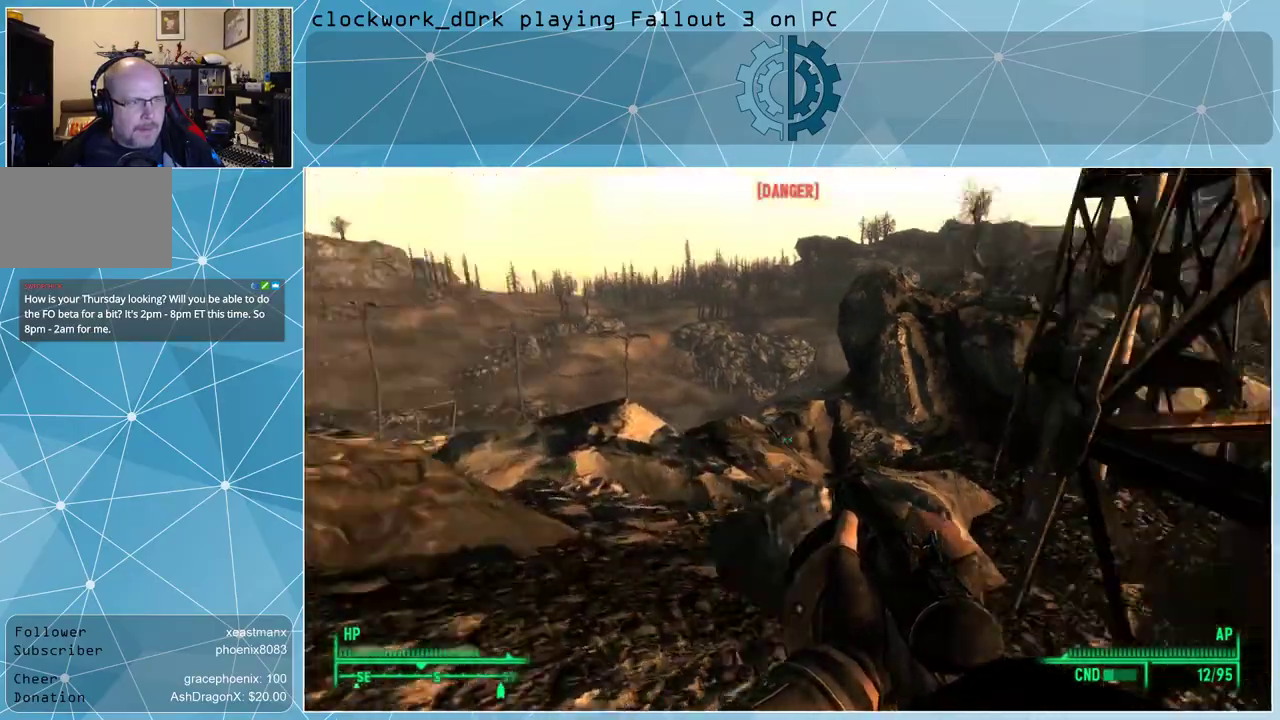
{"keys": ["a"], "mouse": [], "events": [[100, "w", "up"]]}
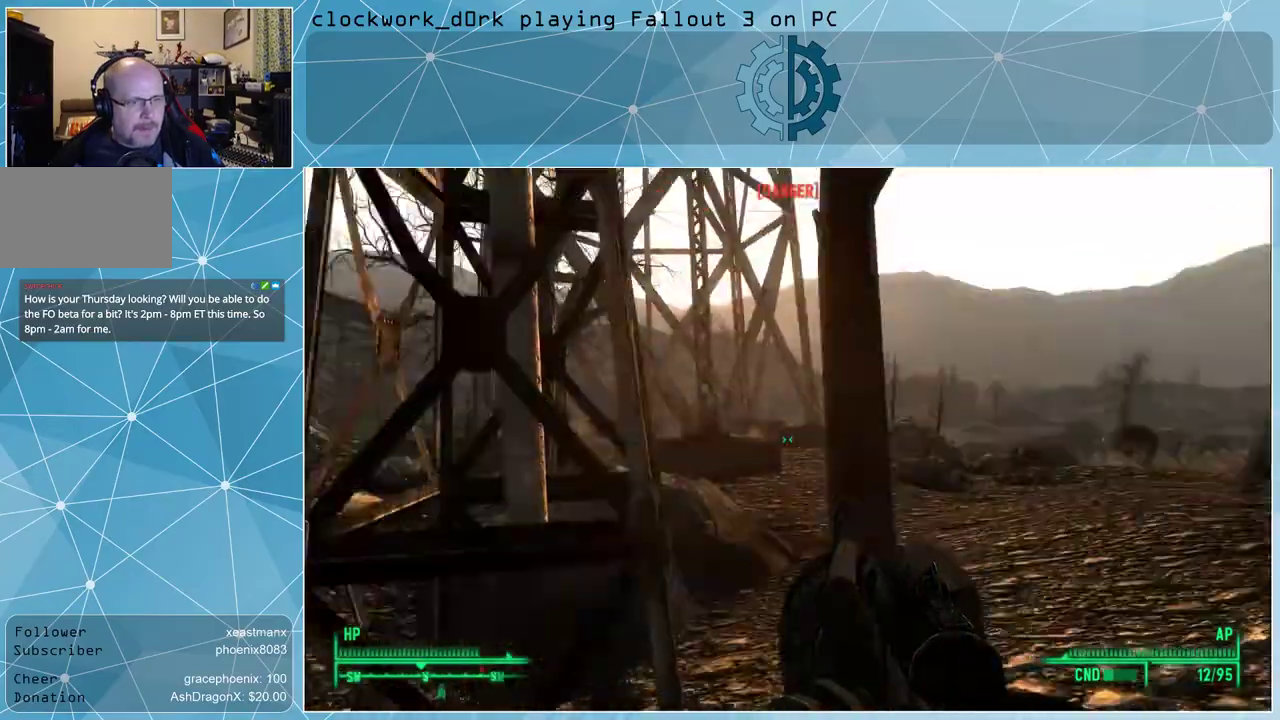
{"keys": ["a"], "mouse": [], "events": []}
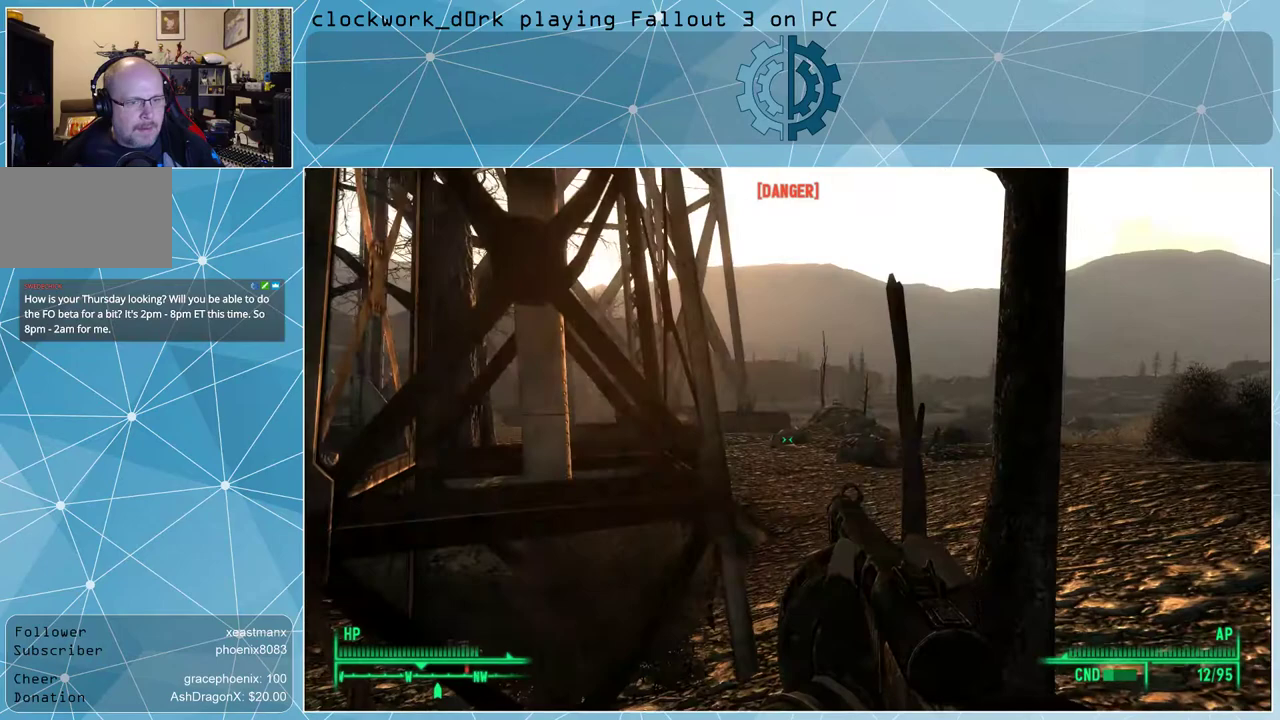
{"keys": ["ctrl"], "mouse": [], "events": [[200, "s", "down"], [367, "a", "up"], [400, "s", "up"], [500, "ctrl", "down"]]}
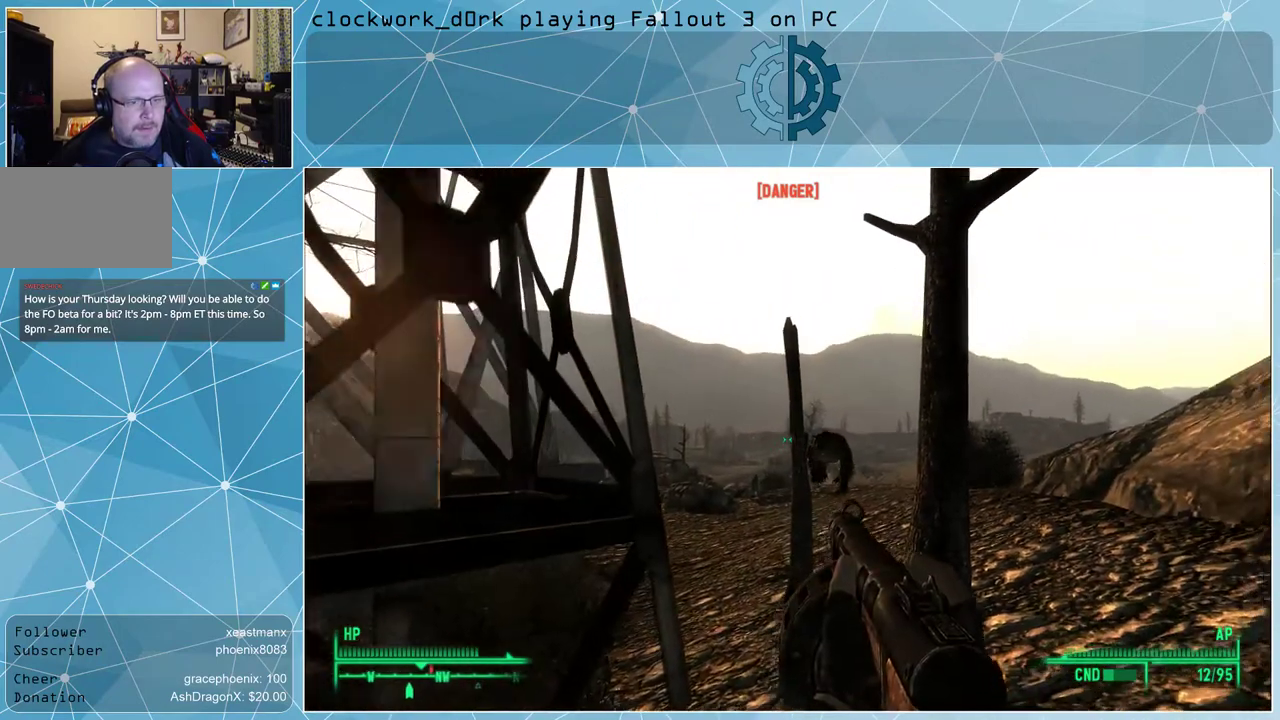
{"keys": [], "mouse": [], "events": [[100, "ctrl", "up"], [267, "d", "down"], [400, "d", "up"]]}
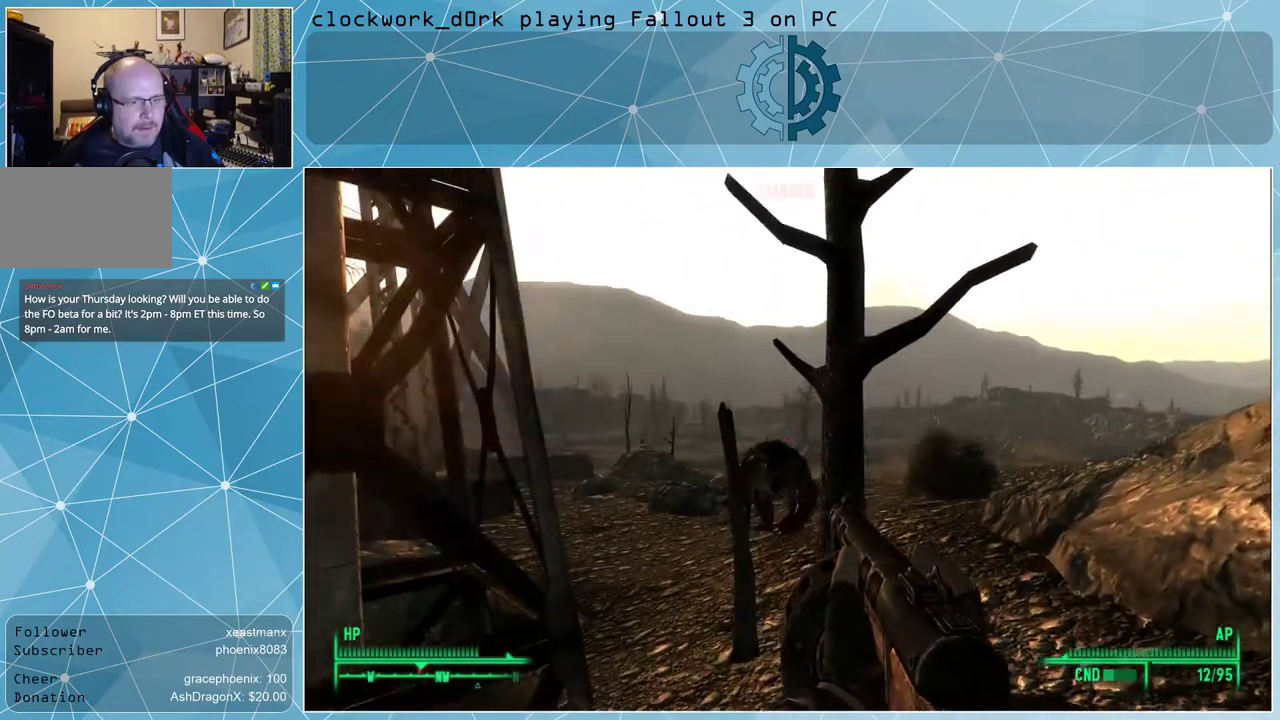
{"keys": [], "mouse": [], "events": [[67, "v", "down"], [100, "v", "up"]]}
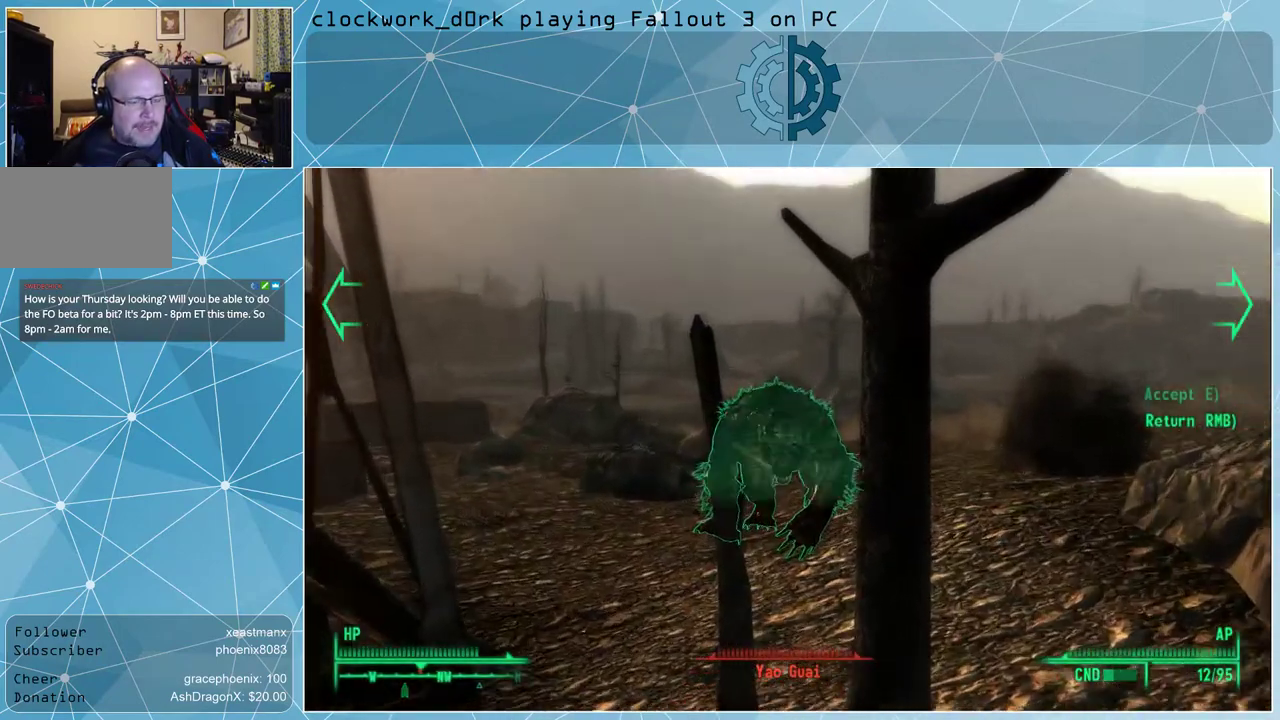
{"keys": [], "mouse": [], "events": []}
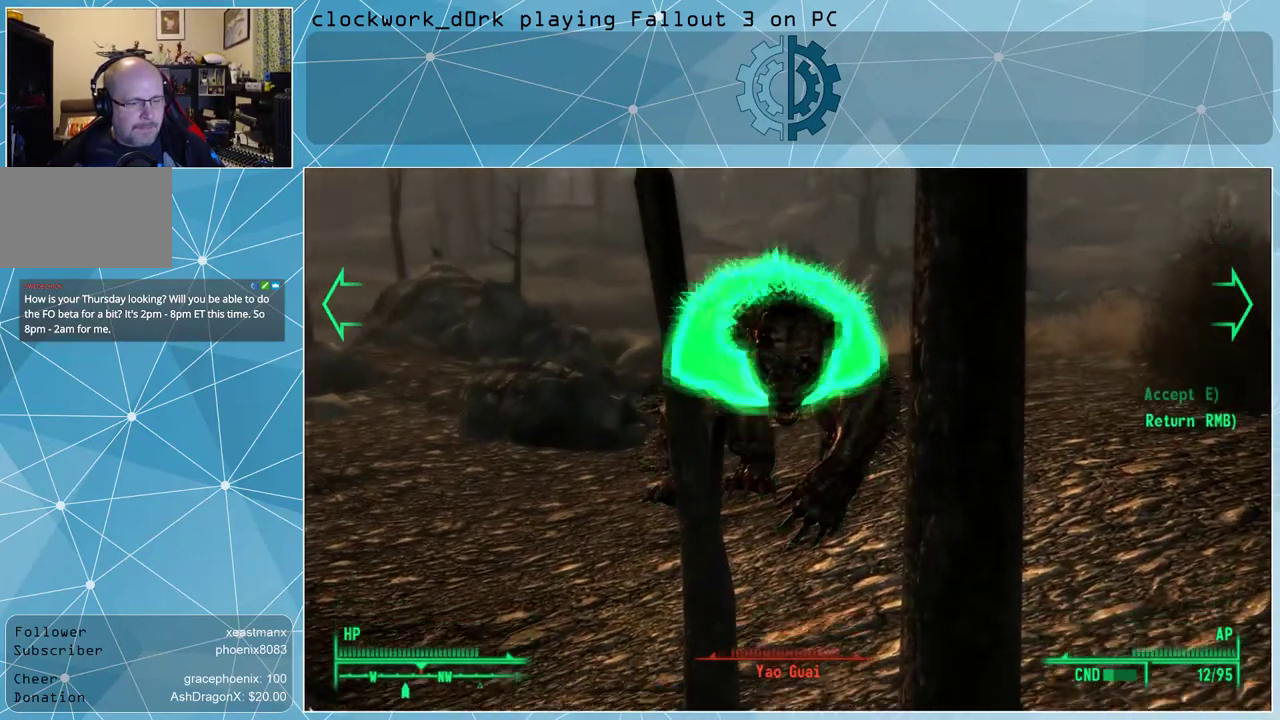
{"keys": [], "mouse": [], "events": []}
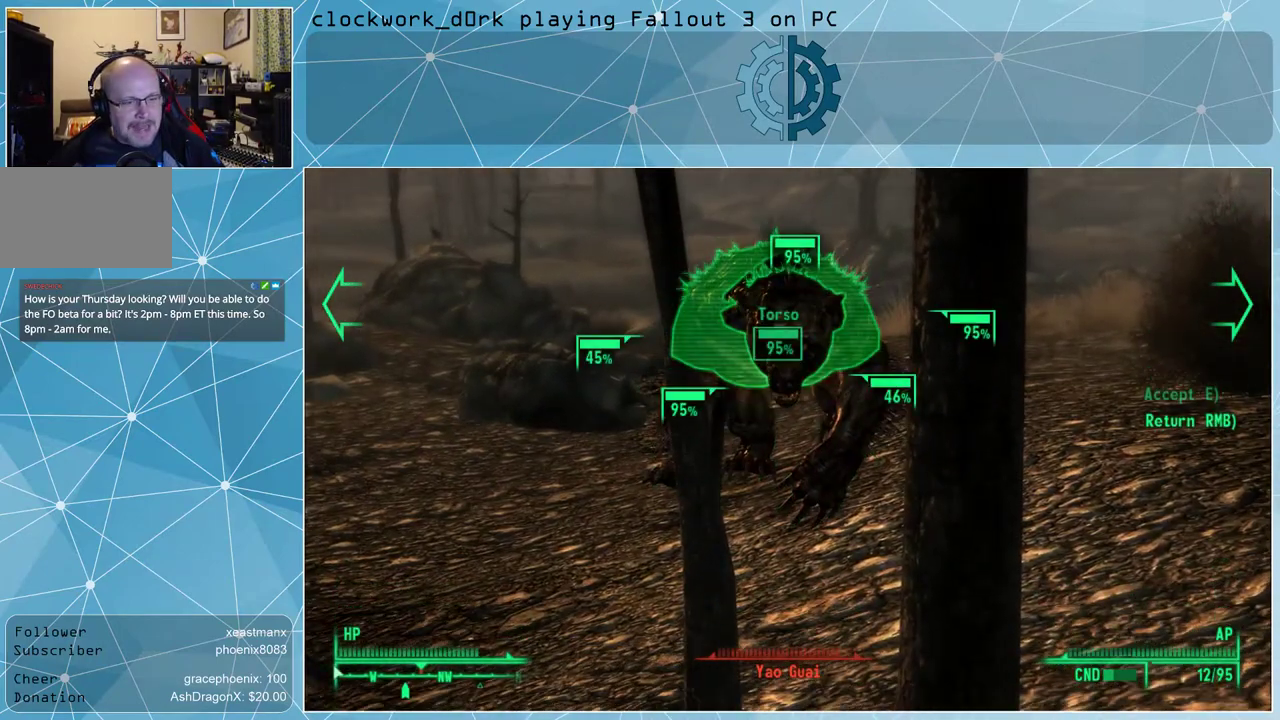
{"keys": [], "mouse": [], "events": []}